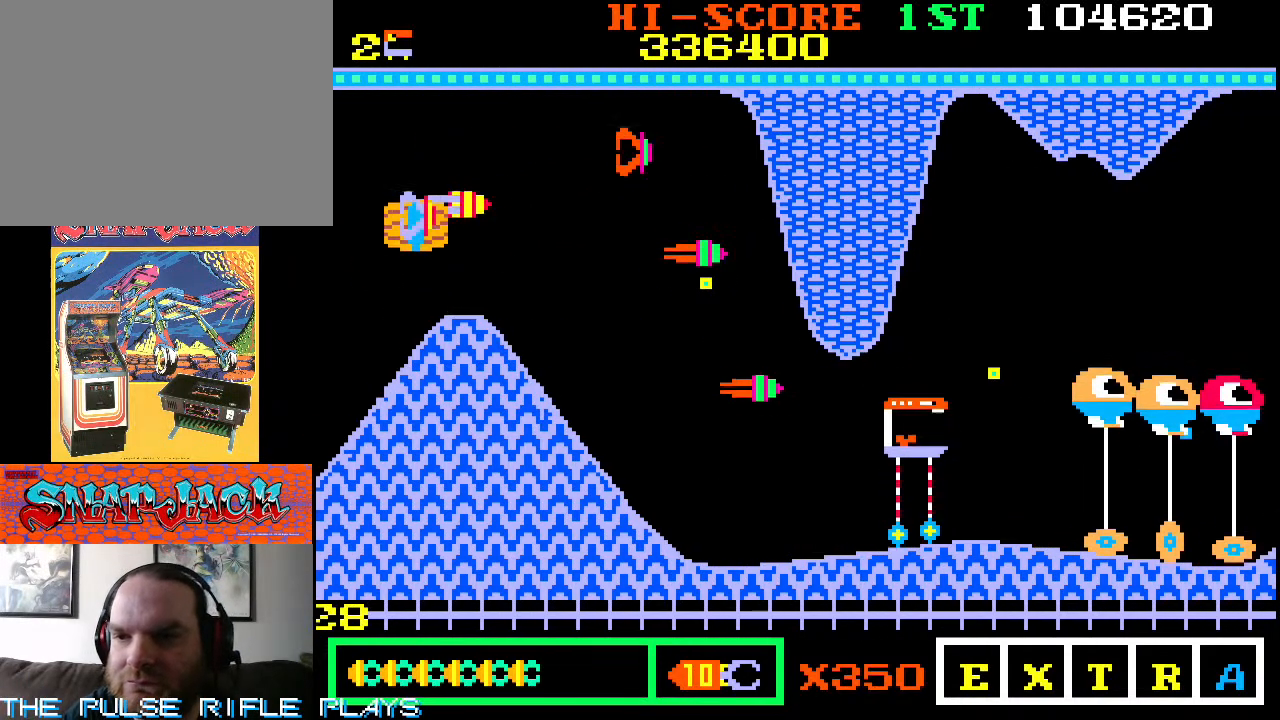
Gameplay with a controller (arcade stick); each line is a JSON object with the inputs held at the frame after it (dt_ms = milliseconds from this image to that frame). "events" lists button and stick changes between this image and that frame as [ms after this image, input, new state], when the widget could be followed in between. Not read: L3 R3.
{"dt_ms": 500, "buttons": [], "left_stick": "right", "events": [[33, "left_stick", "up-right"], [267, "left_stick", "down-right"], [483, "left_stick", "right"]]}
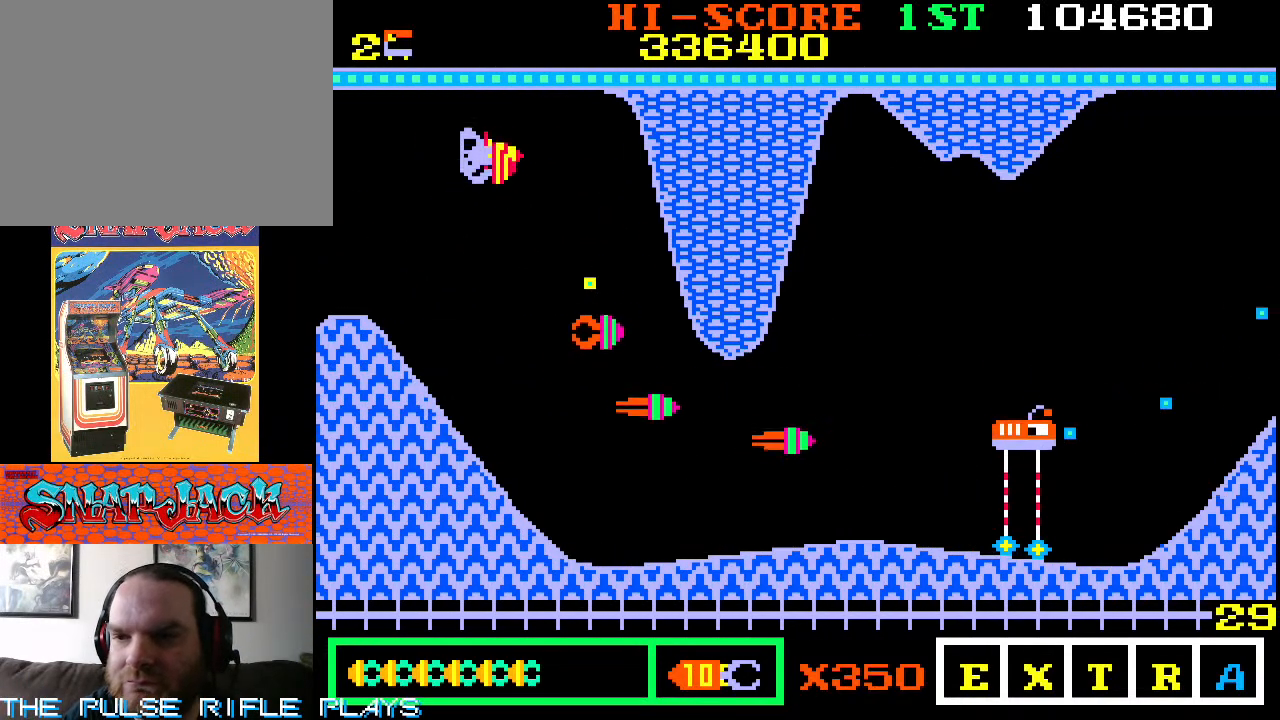
{"dt_ms": 500, "buttons": [], "left_stick": "down-right", "events": [[33, "left_stick", "up-right"], [167, "left_stick", "down-right"], [317, "left_stick", "up-right"], [467, "left_stick", "down-right"]]}
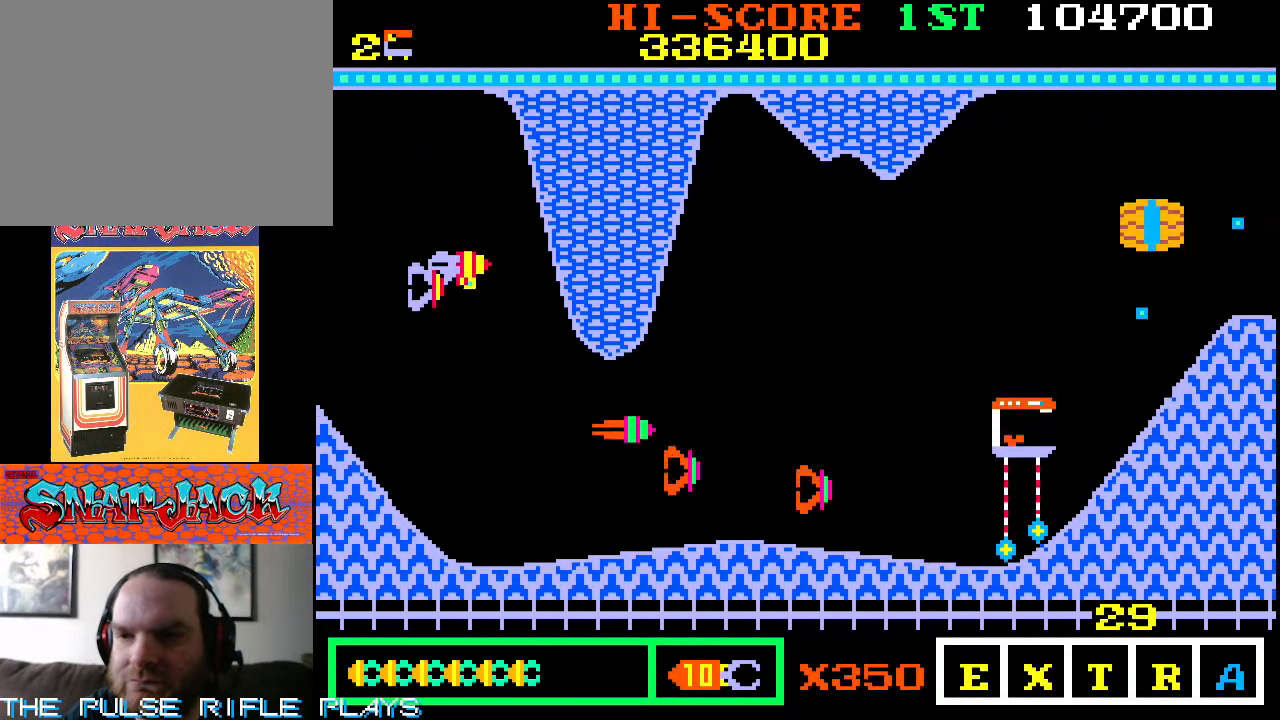
{"dt_ms": 500, "buttons": [], "left_stick": "down-left", "events": [[67, "left_stick", "down"], [183, "left_stick", "down-left"]]}
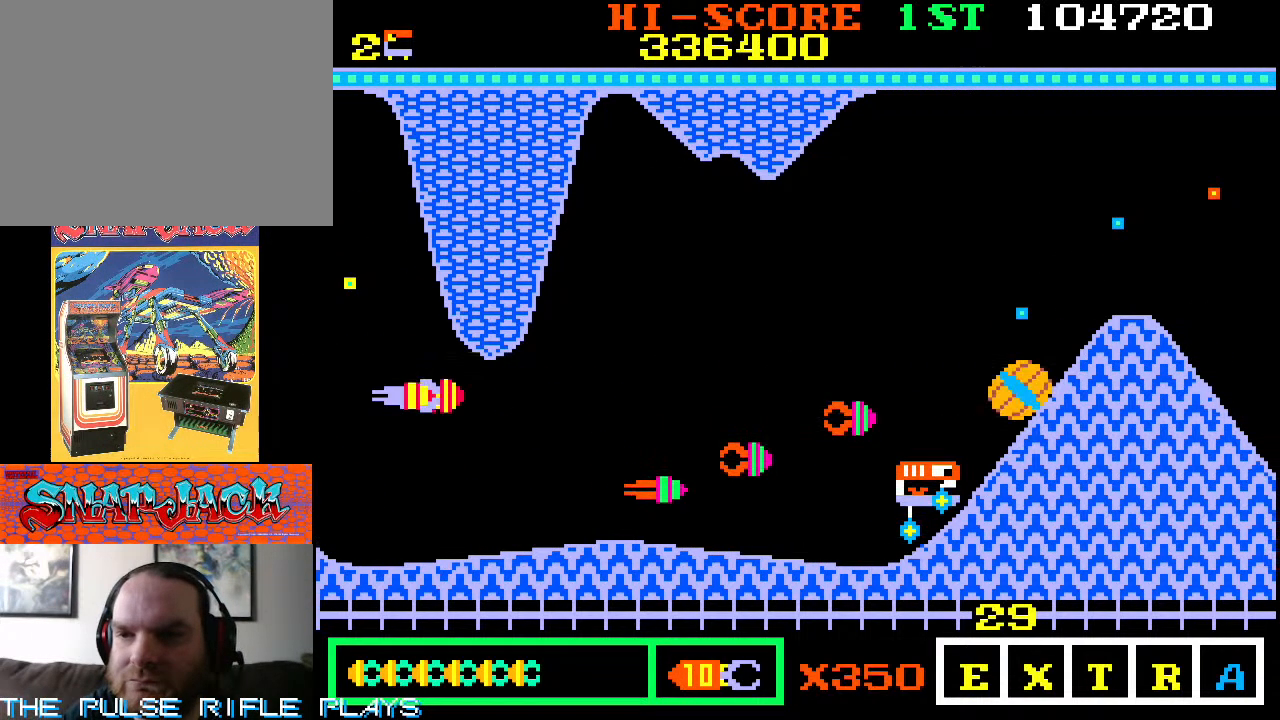
{"dt_ms": 500, "buttons": [], "left_stick": "right", "events": [[100, "left_stick", "down-right"], [367, "left_stick", "right"]]}
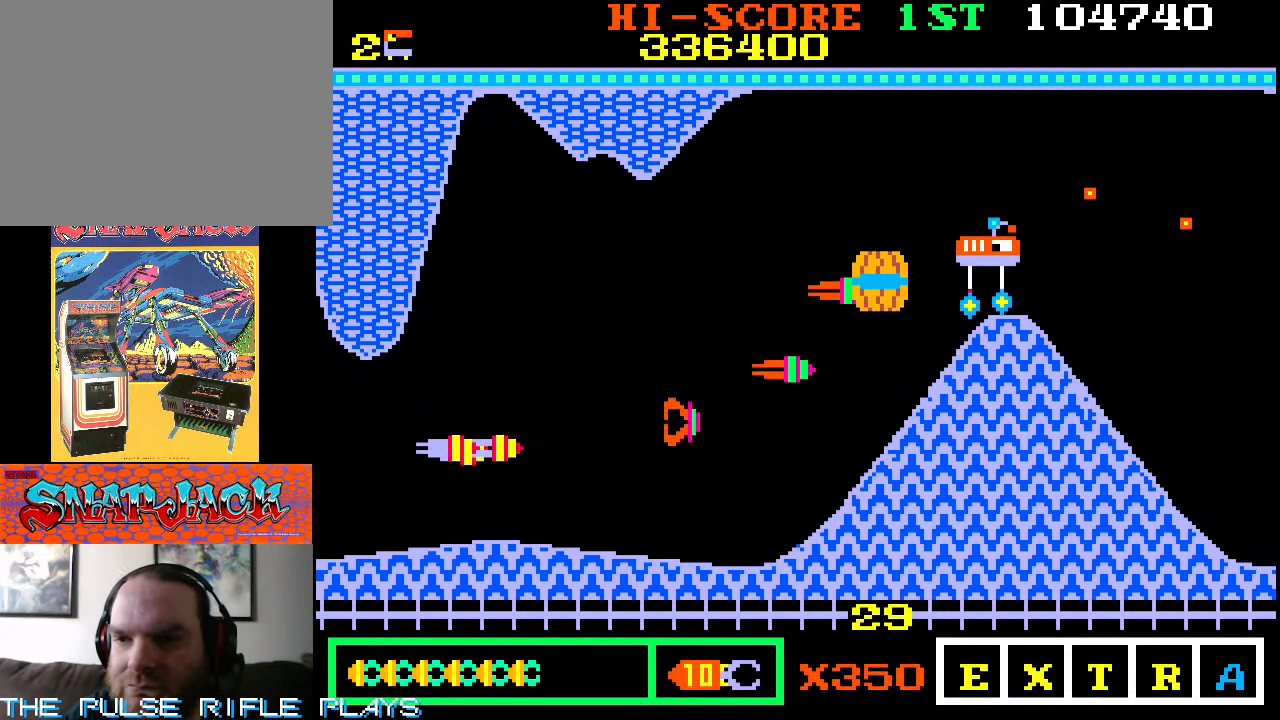
{"dt_ms": 500, "buttons": [], "left_stick": "up-right", "events": [[17, "left_stick", "up"], [433, "left_stick", "up-right"]]}
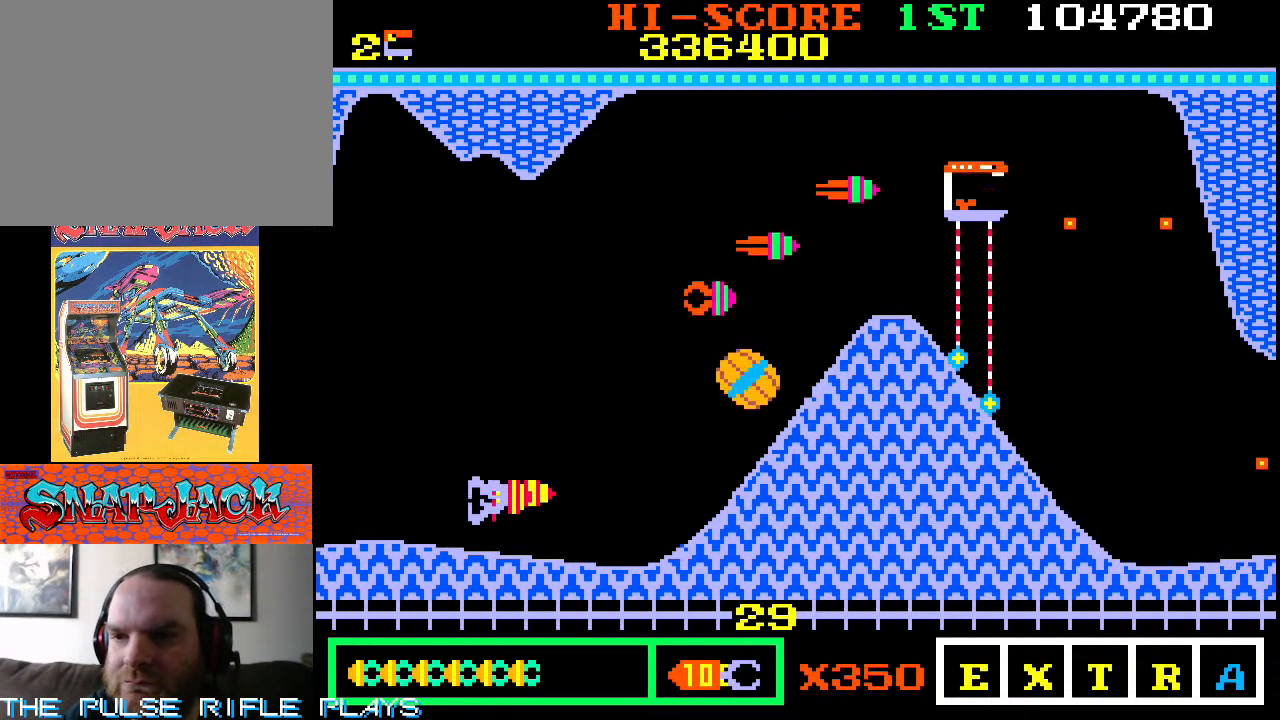
{"dt_ms": 1000, "buttons": [], "left_stick": "down-right"}
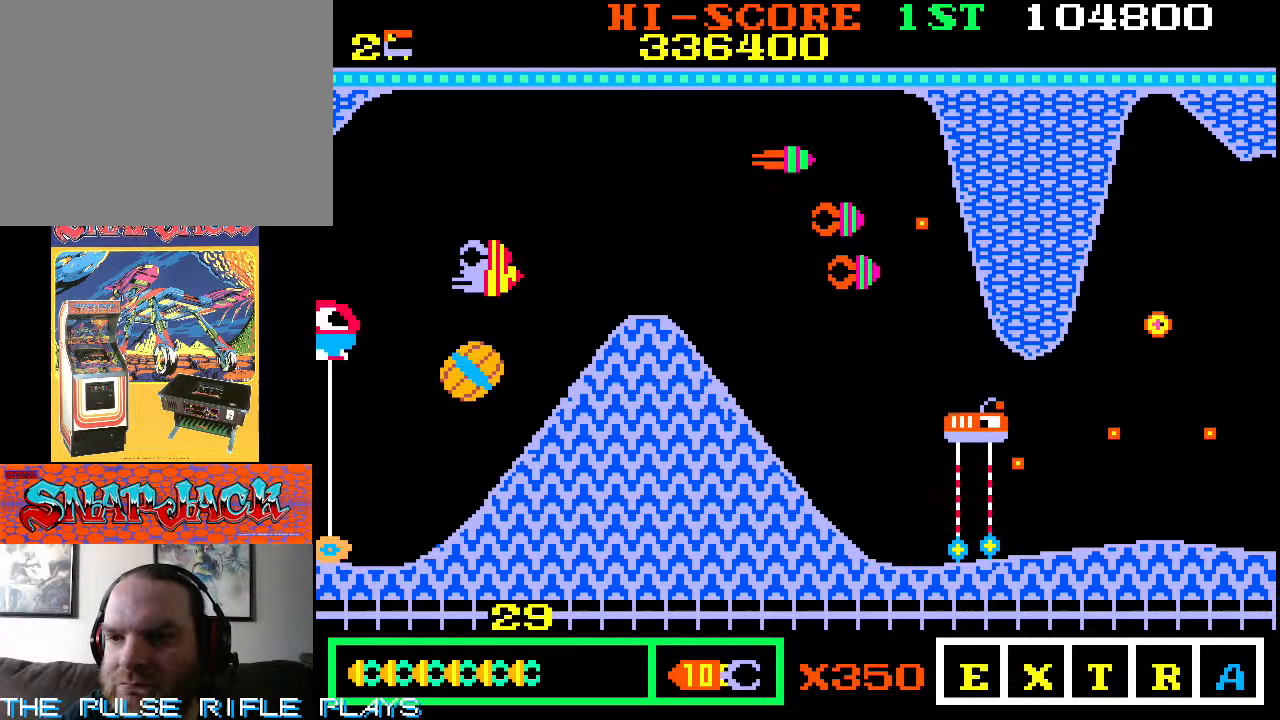
{"dt_ms": 500, "buttons": [], "left_stick": "up-left", "events": [[117, "left_stick", "right"], [217, "left_stick", "up-right"], [500, "left_stick", "up-left"]]}
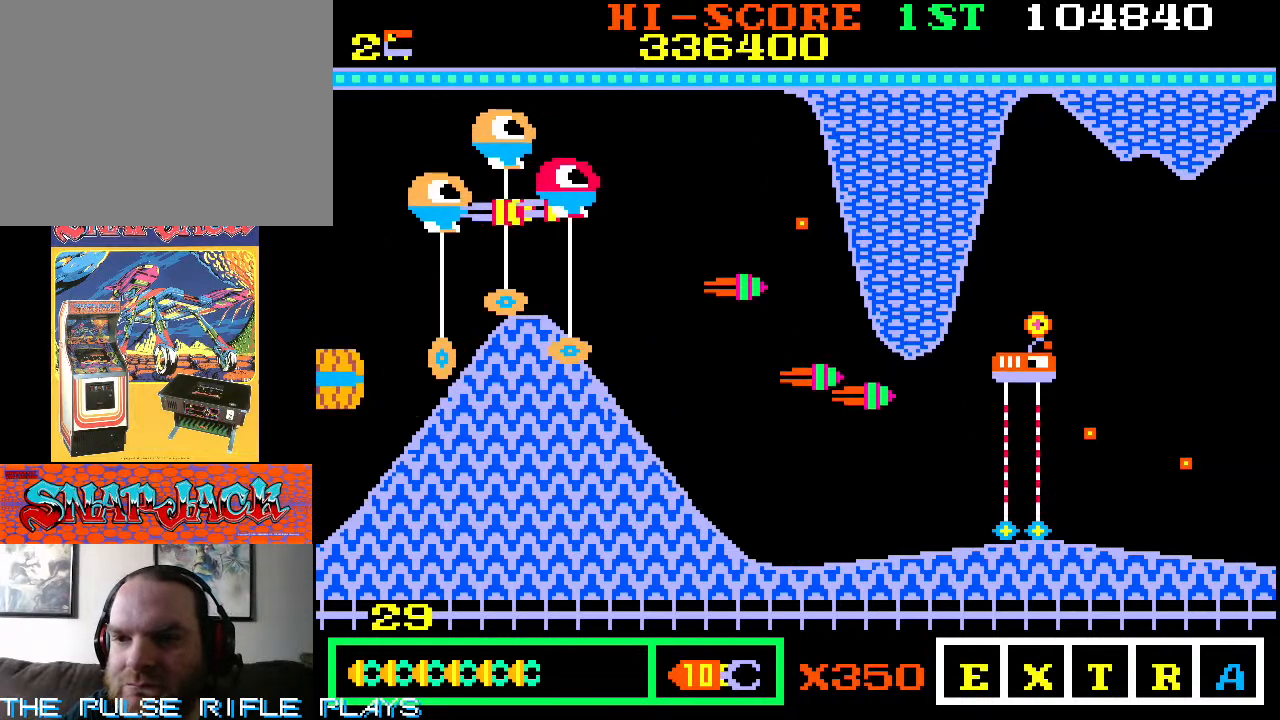
{"dt_ms": 1000, "buttons": [], "left_stick": "down-left", "events": [[217, "left_stick", "center"], [350, "left_stick", "down"], [767, "left_stick", "down-left"]]}
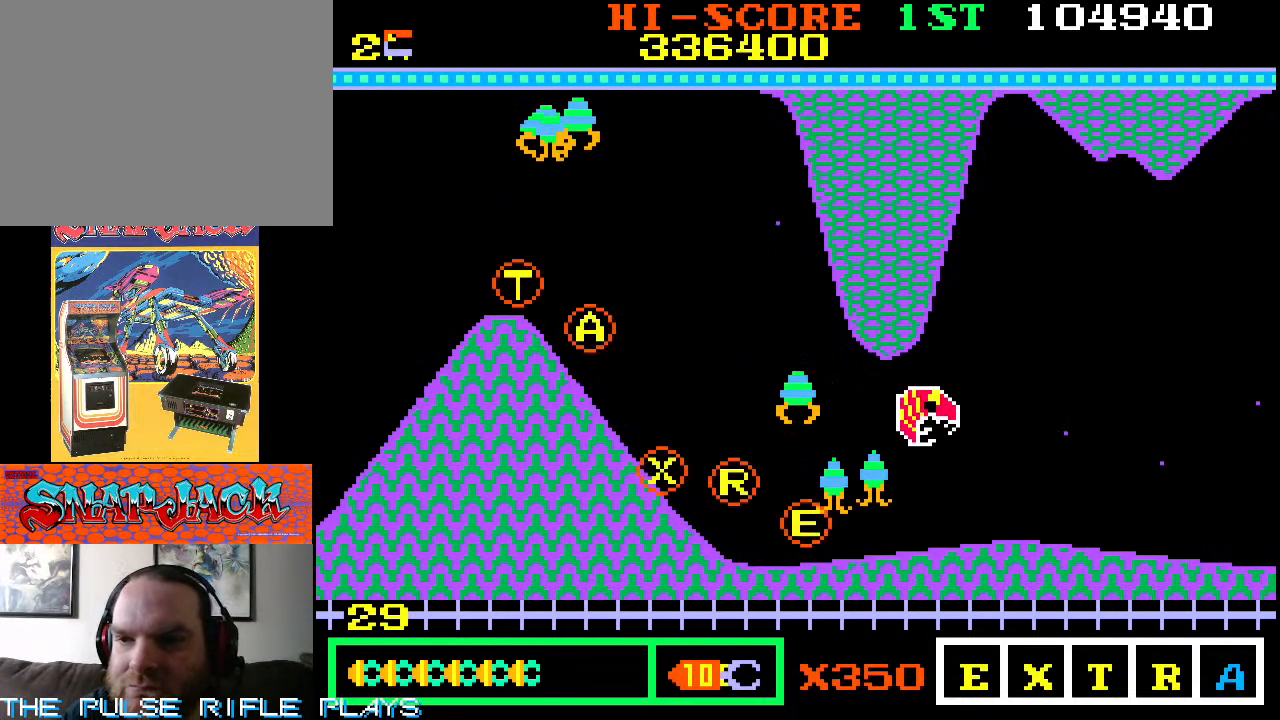
{"dt_ms": 500, "buttons": [], "left_stick": "down-left", "events": []}
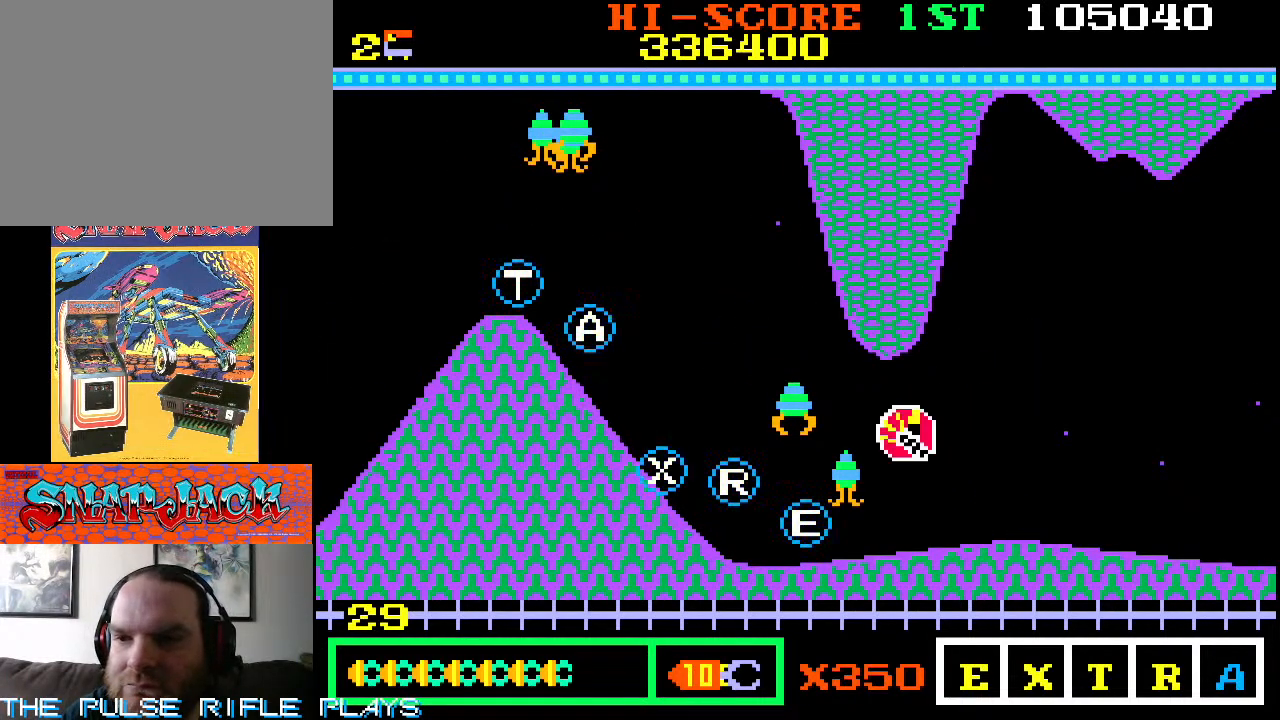
{"dt_ms": 500, "buttons": [], "left_stick": "up-left", "events": [[50, "left_stick", "up-left"], [133, "left_stick", "left"], [483, "left_stick", "up-left"]]}
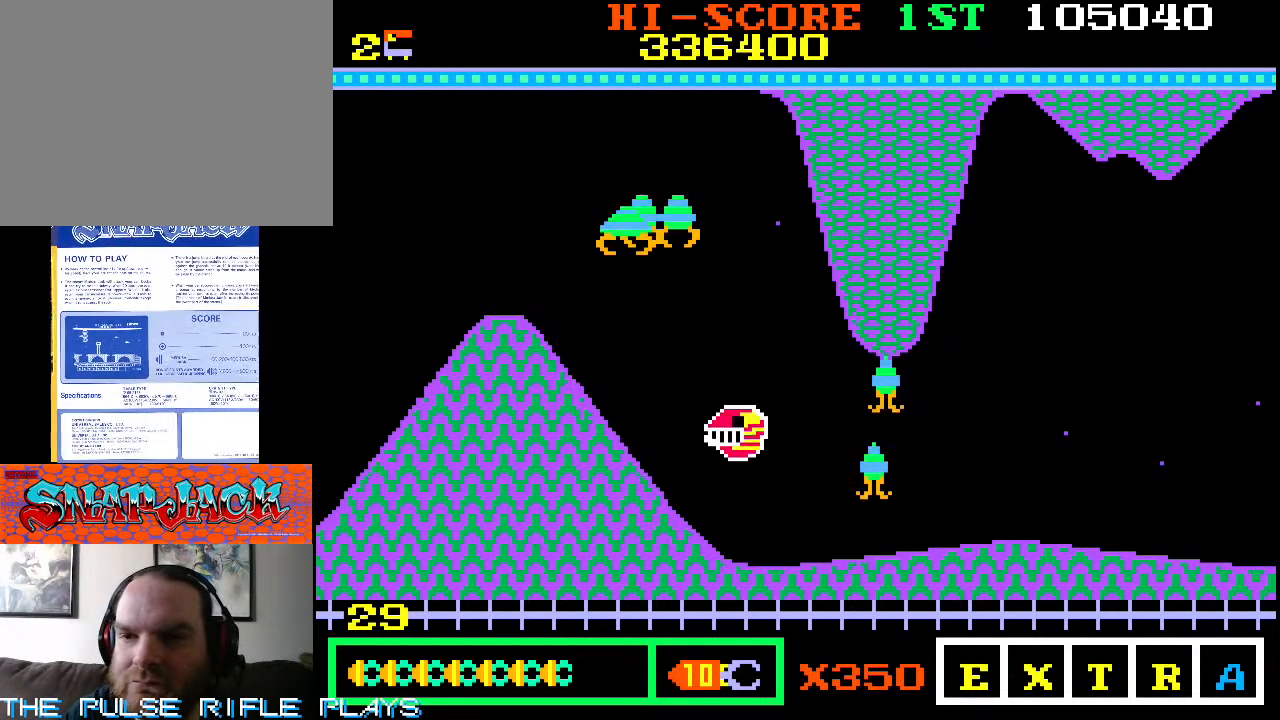
{"dt_ms": 500, "buttons": [], "left_stick": "up-right", "events": [[233, "left_stick", "up-right"]]}
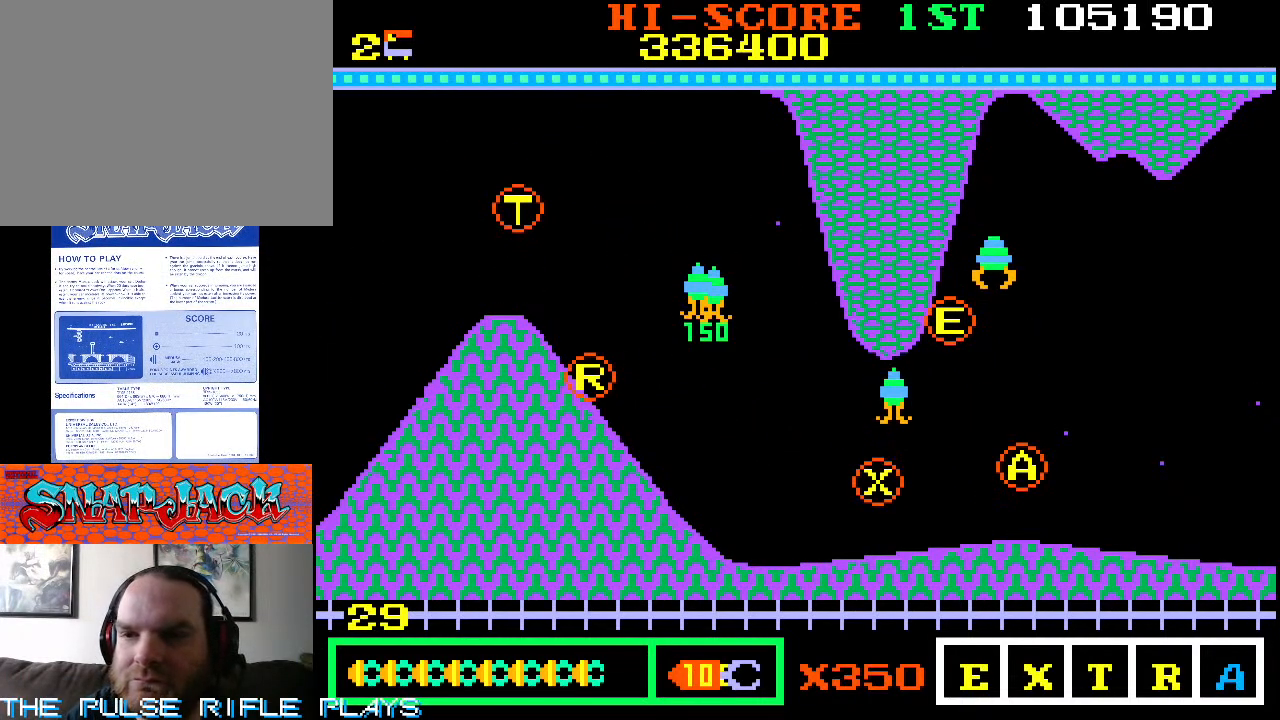
{"dt_ms": 500, "buttons": [], "left_stick": "up-right", "events": []}
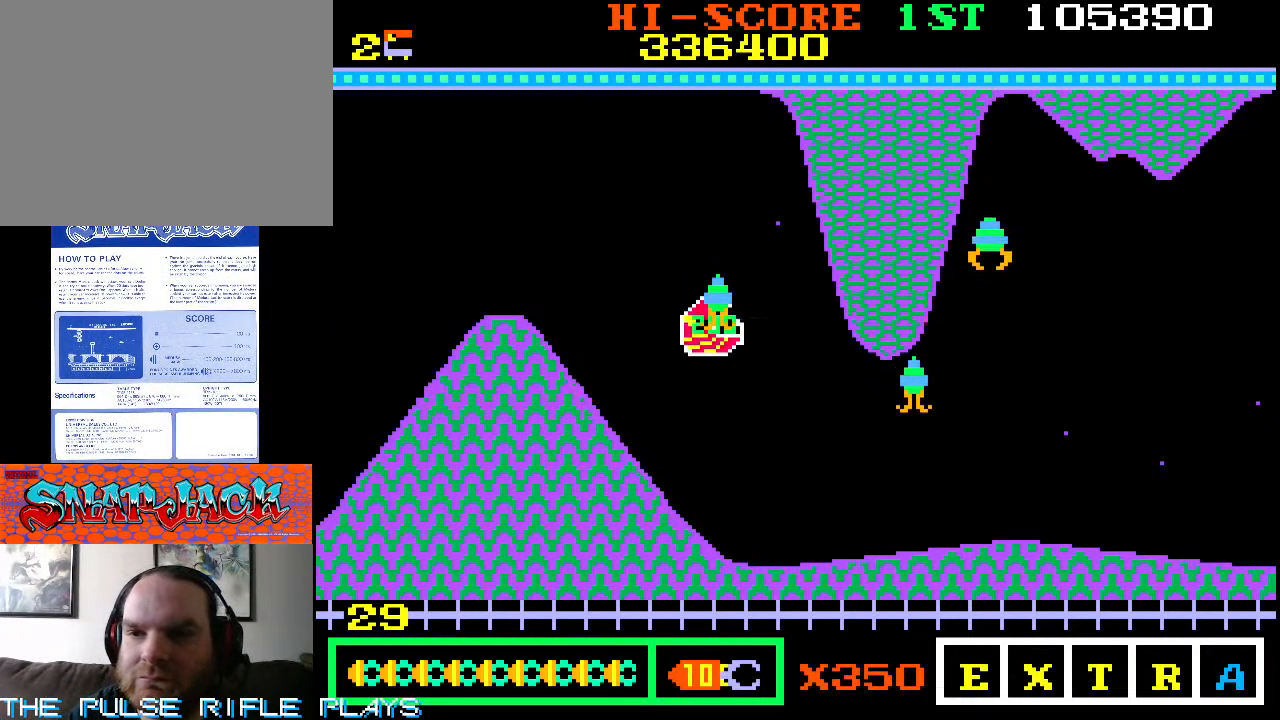
{"dt_ms": 500, "buttons": [], "left_stick": "up-right", "events": []}